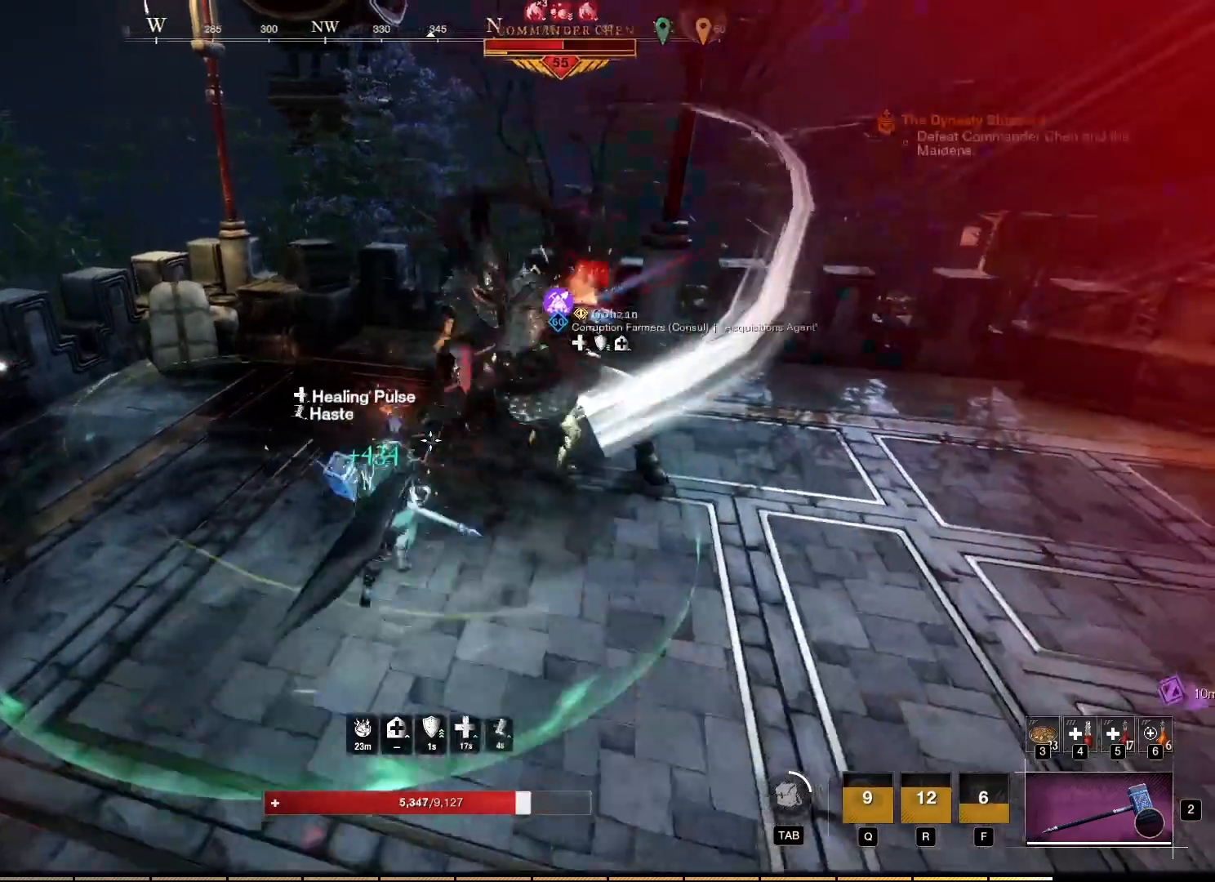
Gameplay with keyboard and mouse; each line is a JSON object with the keys and mouse buttons held at the frame after it. "events" lists presses ("down") and releases ("up") of "a", "ctrl", "d", "e", "f", "q", "r", "s", "shift", "space", "tab", "w", "mouse_left", "mouse_wheel", "mouse_right", "mouse_mb4" and "mouse_mb5" between this image and that frame as [ms after this image, input, new state], when the widget could be followed in between. "mouse_left", "mouse_wheel", "mouse_right", "mouse_mb4", "mouse_mb5" = the "left", "wheel", "right", "mb4", "mb5" buttons of the "mouse" list. No other keys are recorded. "wheel" means that the mouse wheel is clicked or scrolled. Mouse movement is not recorded.
{"keys": [], "mouse": ["right"], "events": [[400, "mouse_left", "down"], [433, "mouse_left", "up"]]}
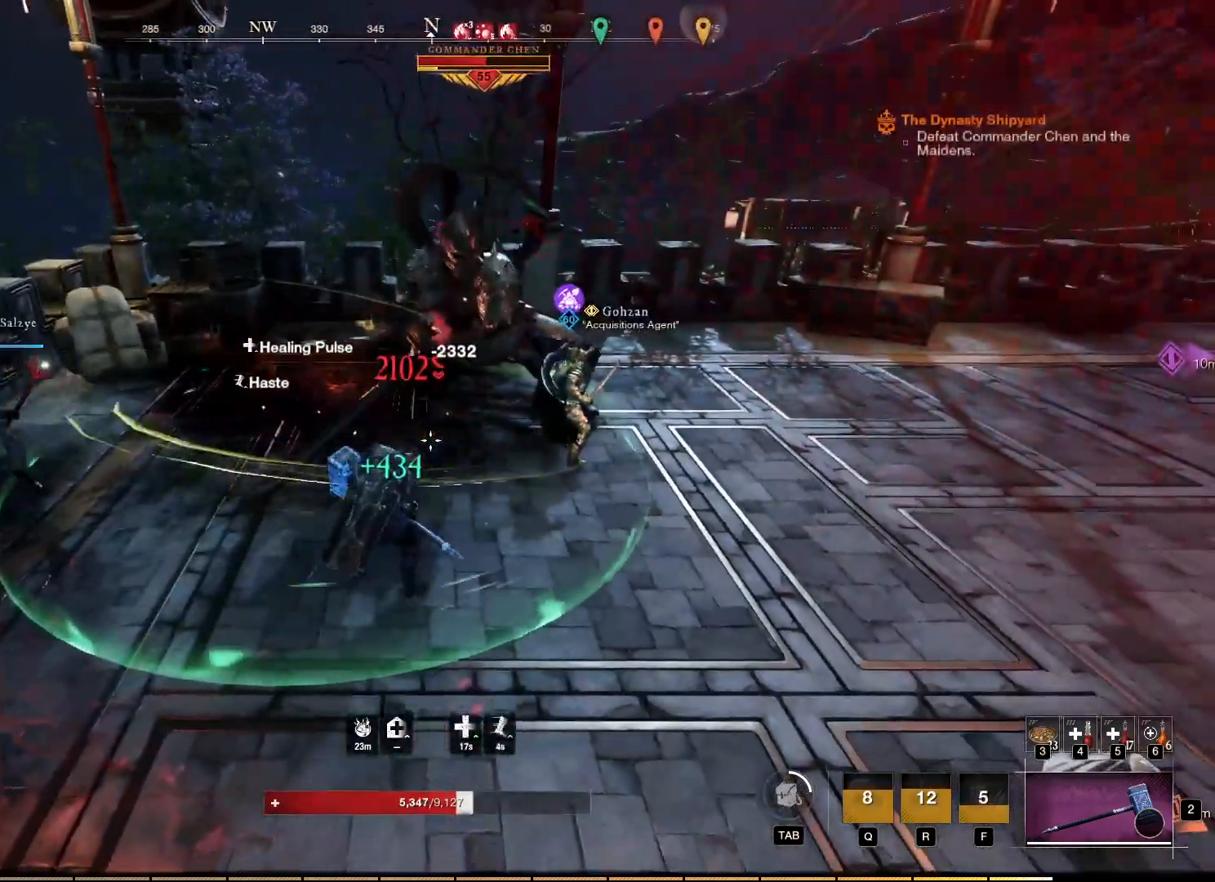
{"keys": [], "mouse": ["right"], "events": []}
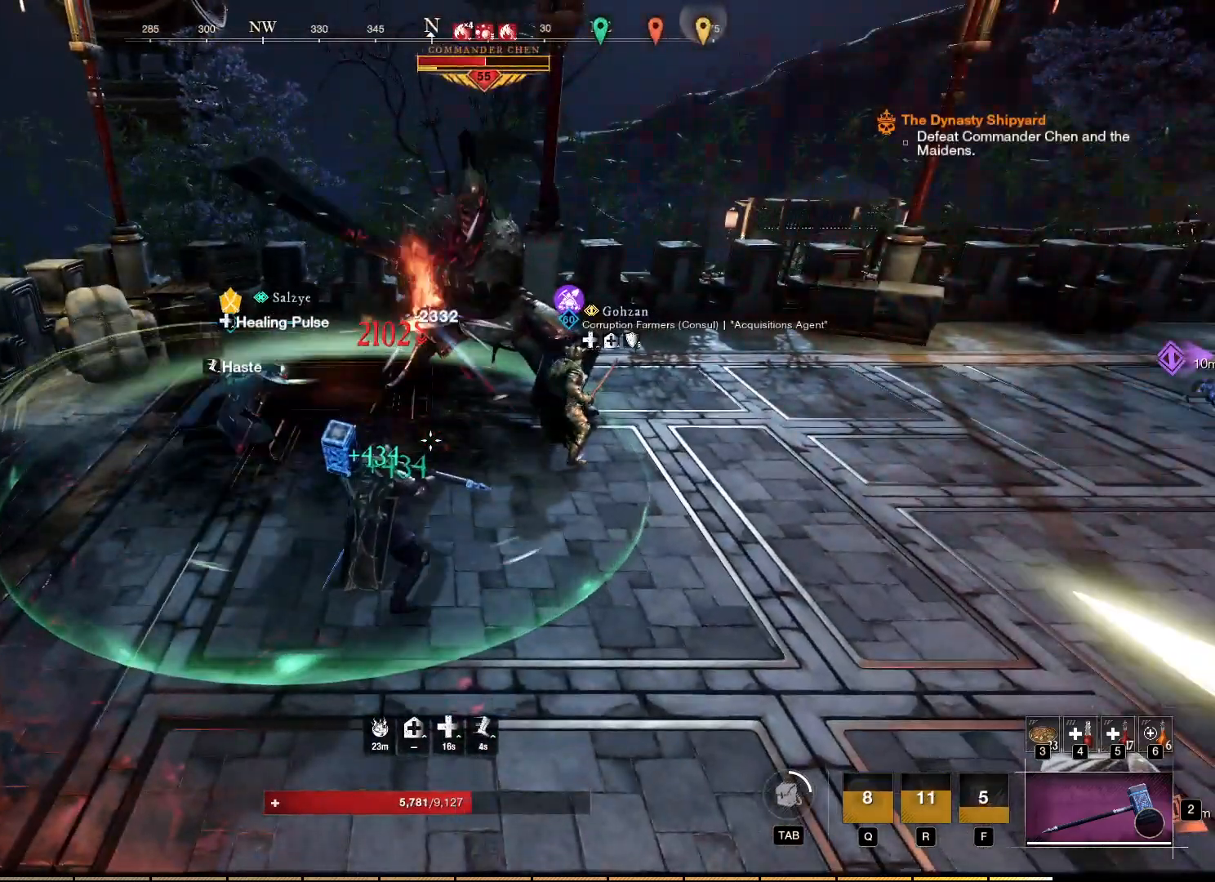
{"keys": ["s"], "mouse": [], "events": [[50, "mouse_right", "up"], [300, "s", "down"]]}
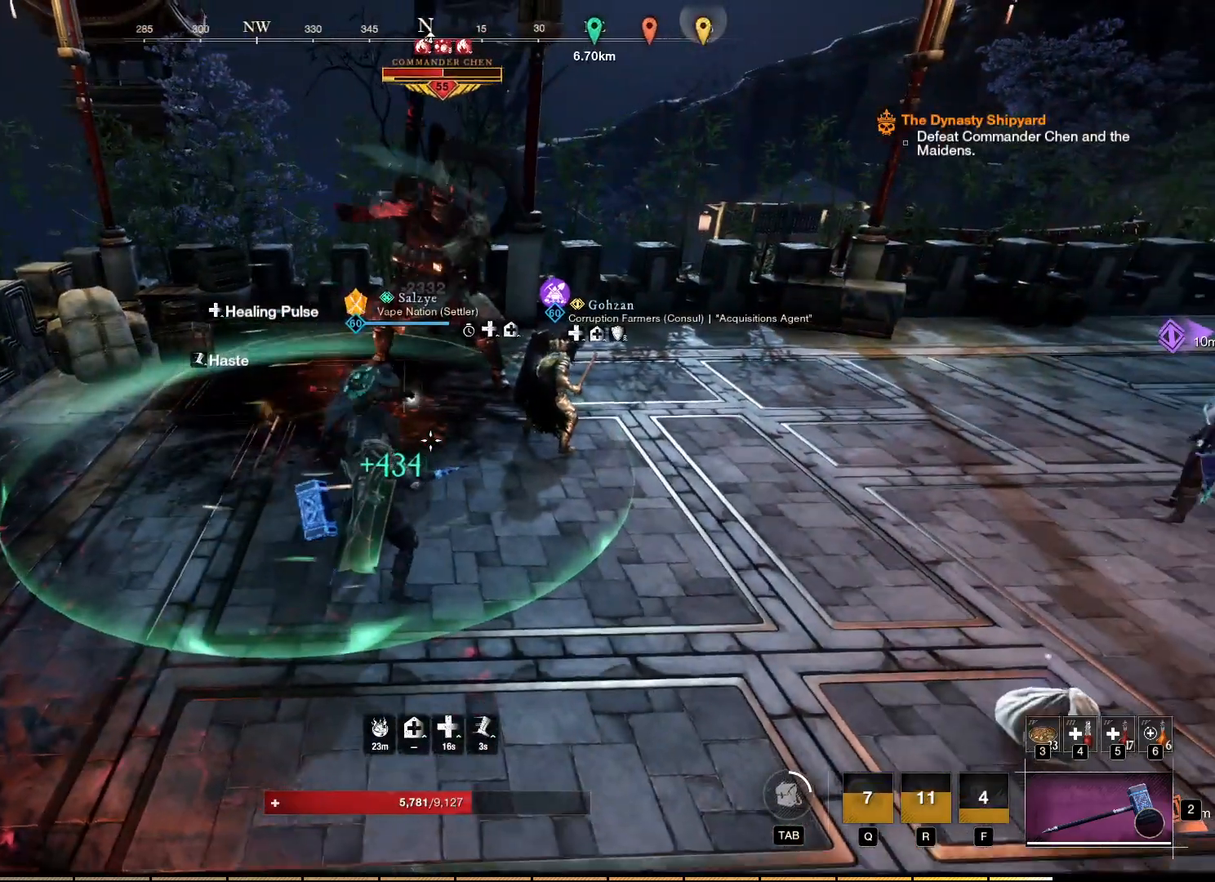
{"keys": [], "mouse": [], "events": [[183, "s", "up"]]}
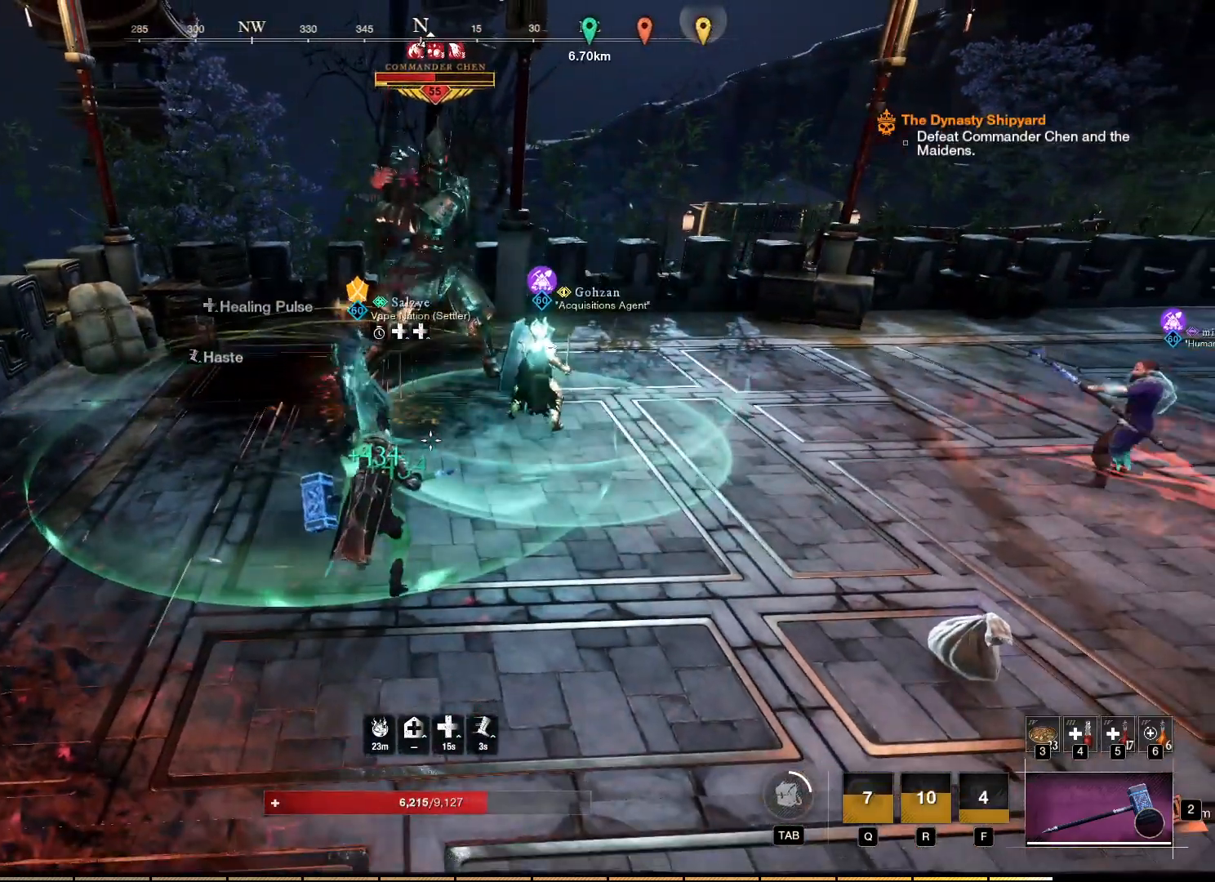
{"keys": [], "mouse": [], "events": [[17, "w", "down"], [417, "w", "up"]]}
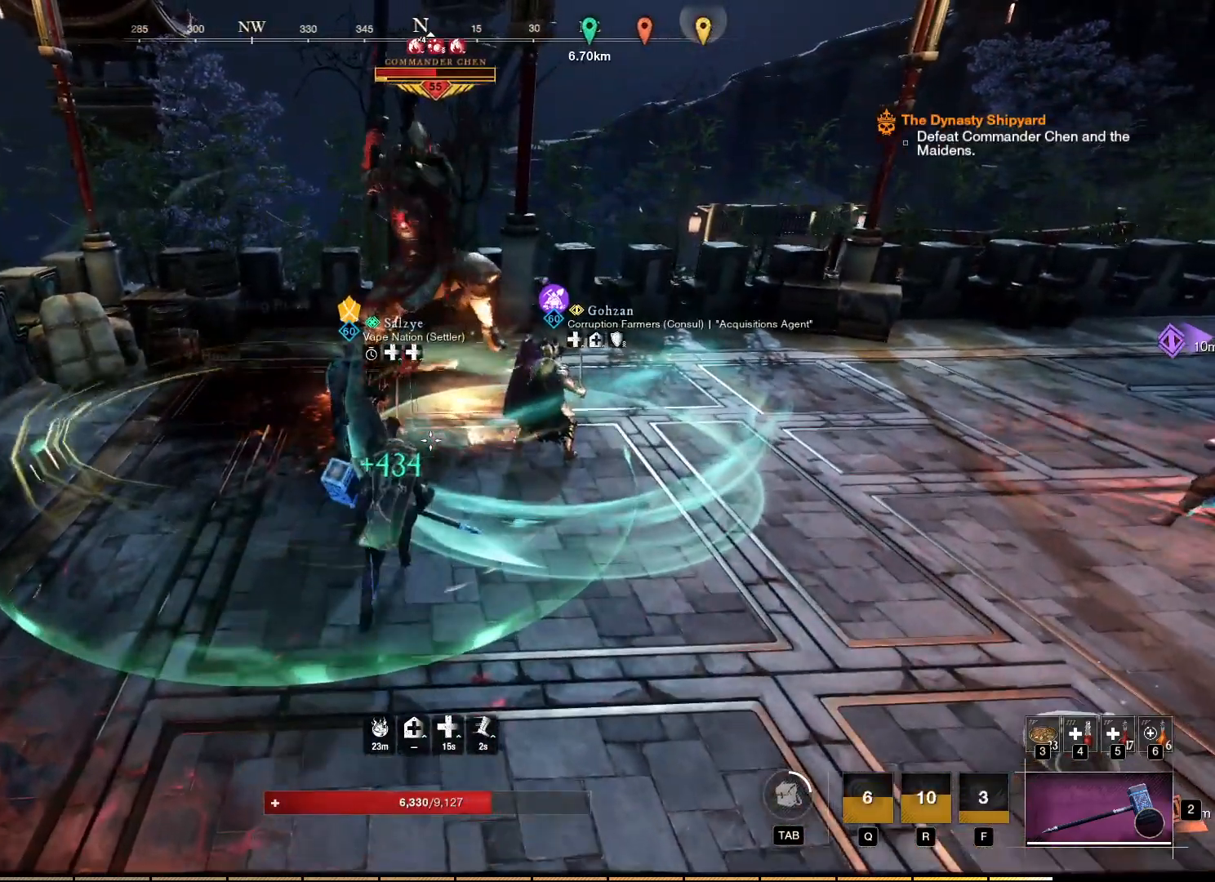
{"keys": [], "mouse": [], "events": []}
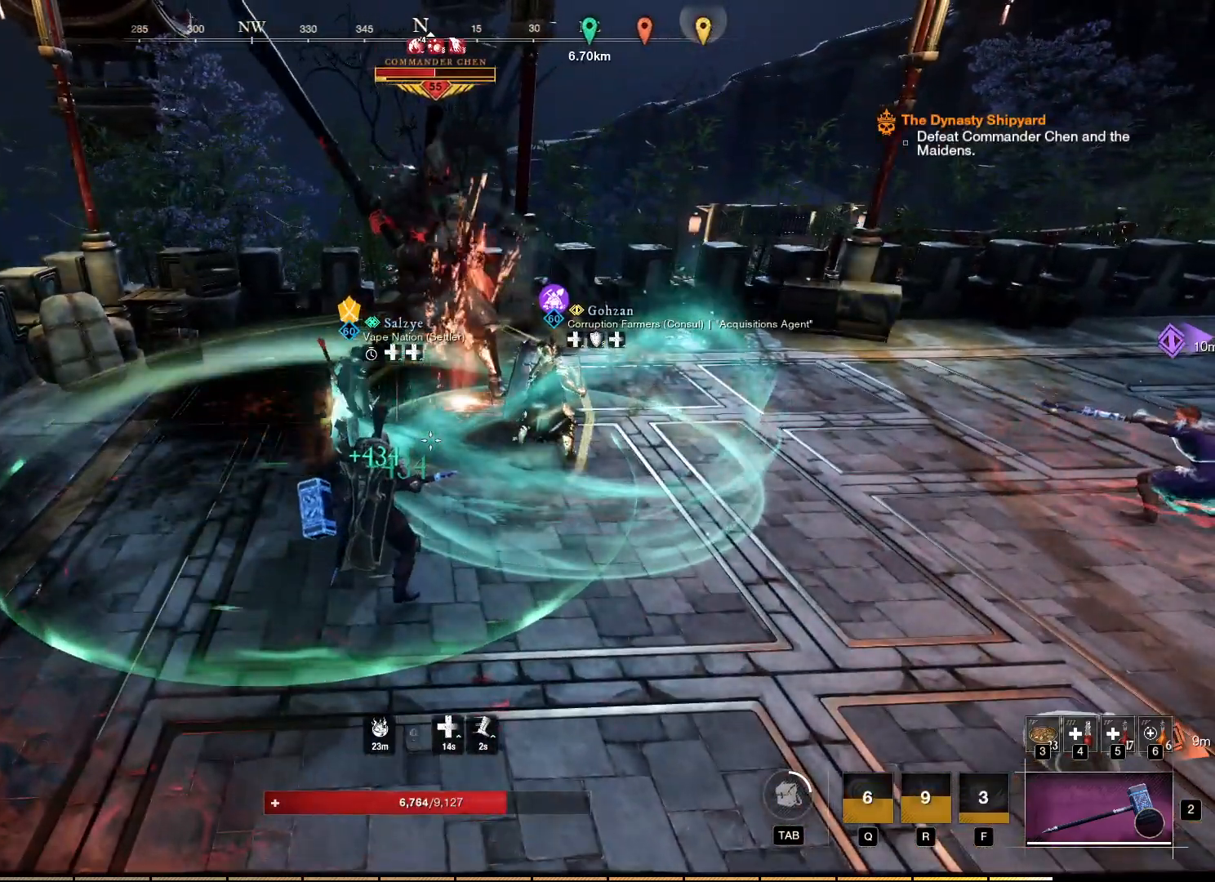
{"keys": [], "mouse": ["right"], "events": [[150, "mouse_right", "down"]]}
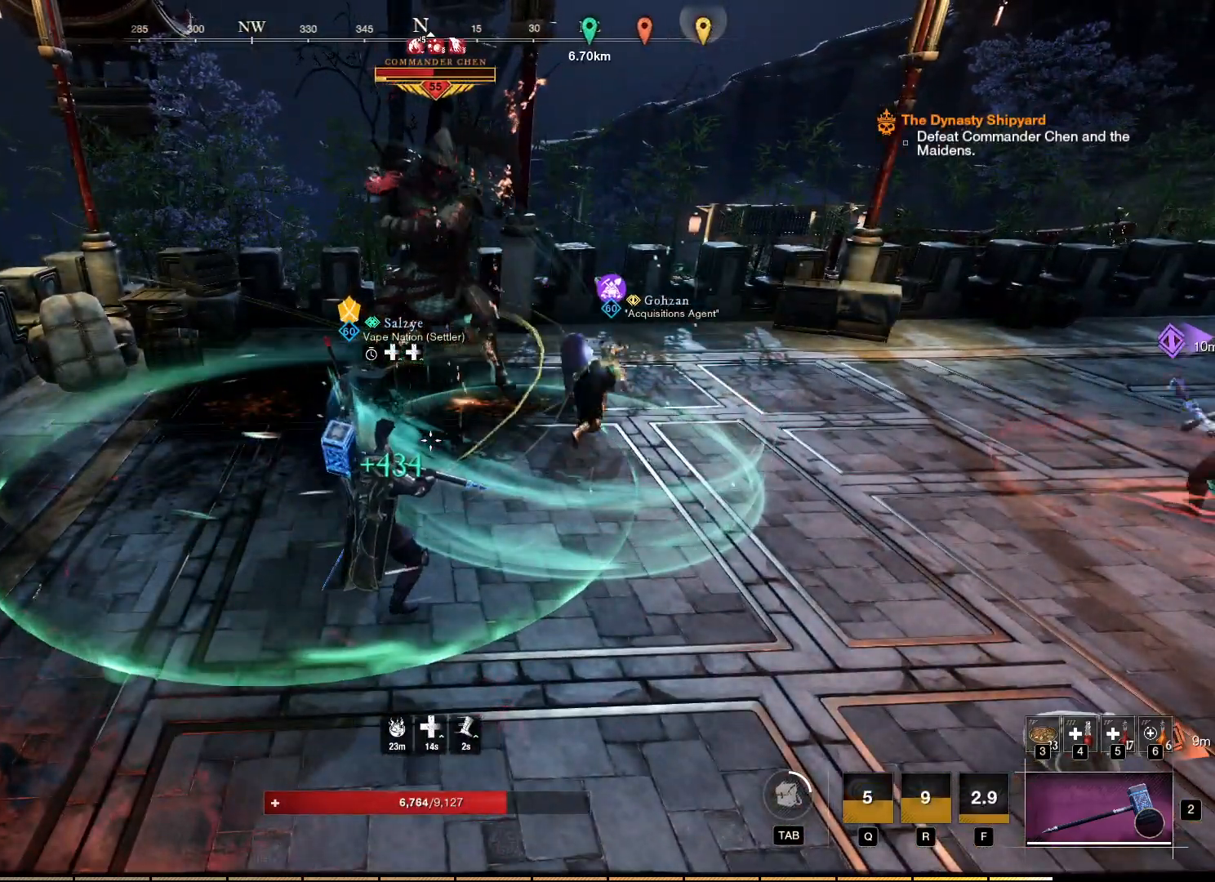
{"keys": ["a", "w"], "mouse": ["right"], "events": [[117, "a", "down"], [300, "w", "down"]]}
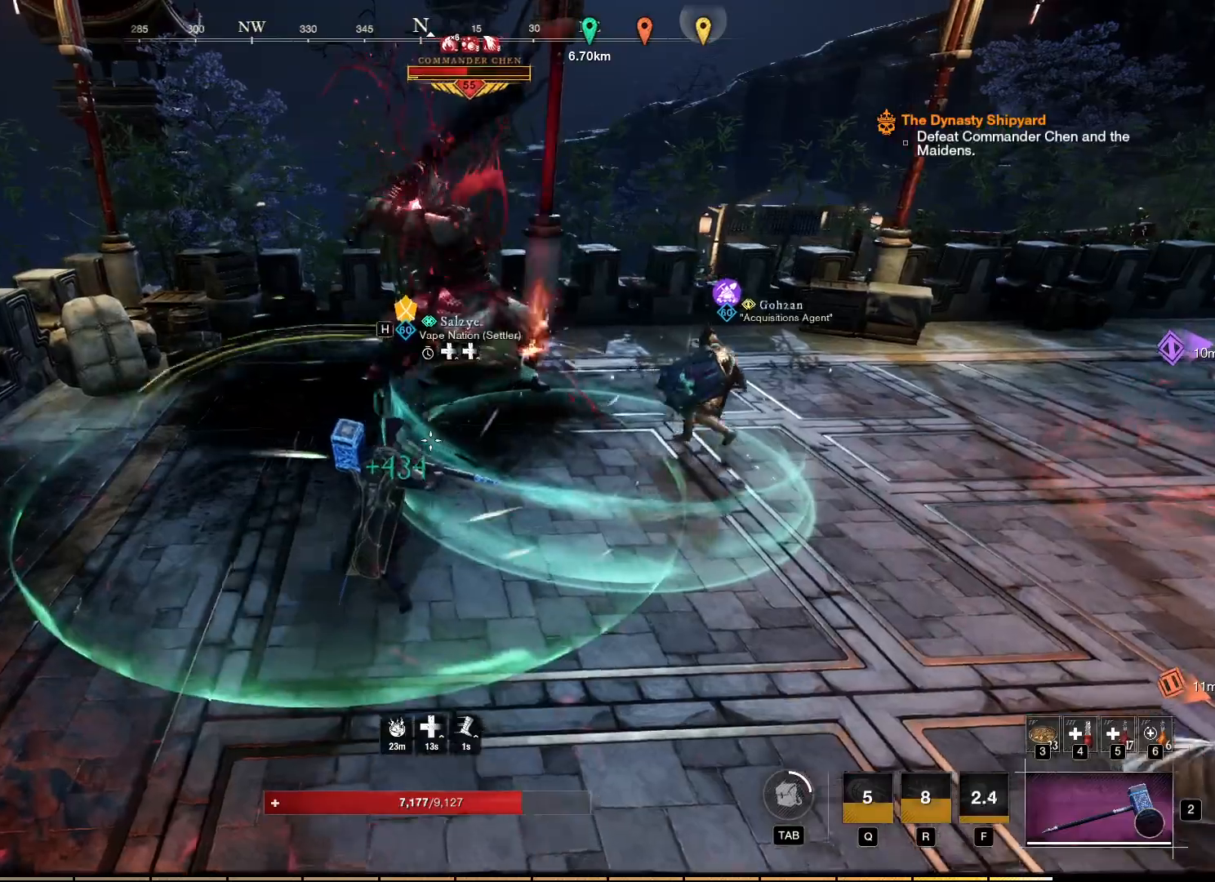
{"keys": ["a", "w"], "mouse": ["right"], "events": []}
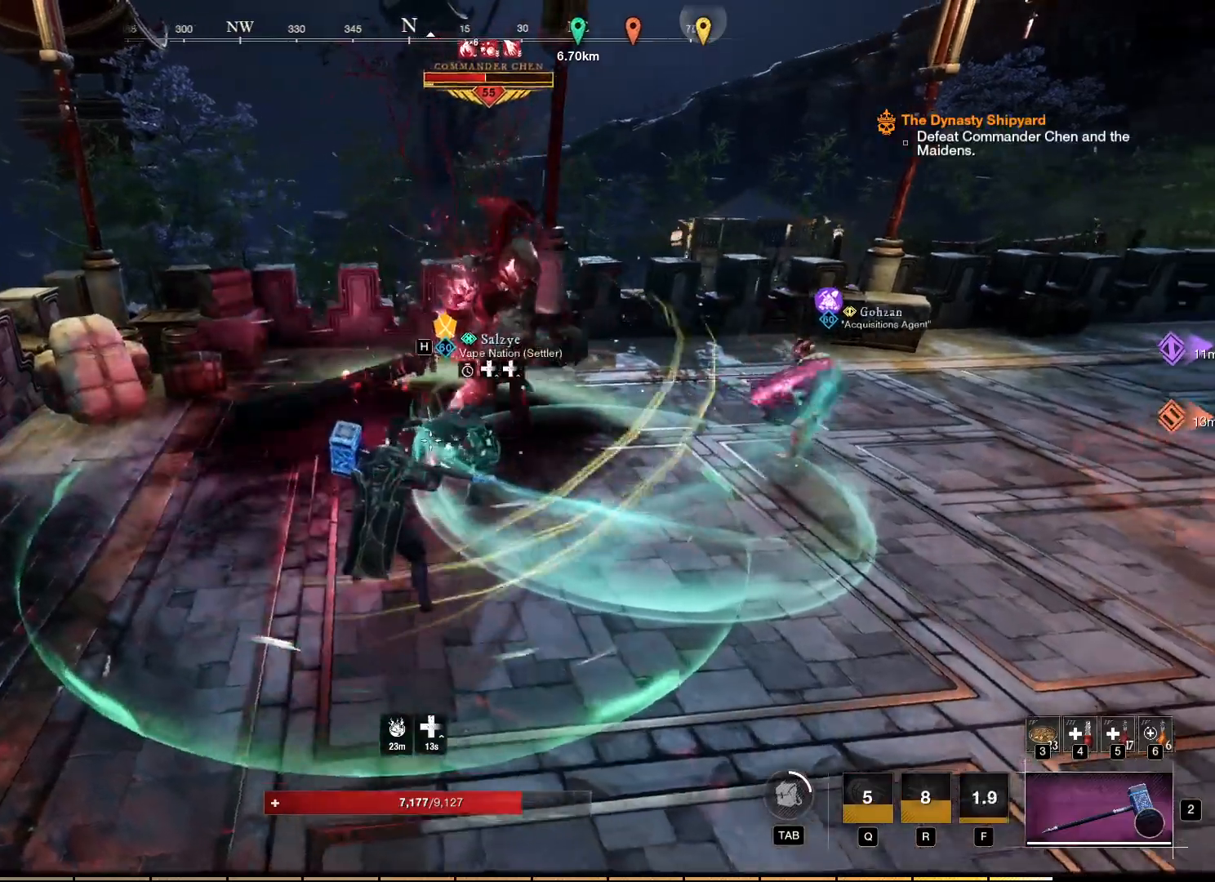
{"keys": ["a", "w"], "mouse": ["right"], "events": []}
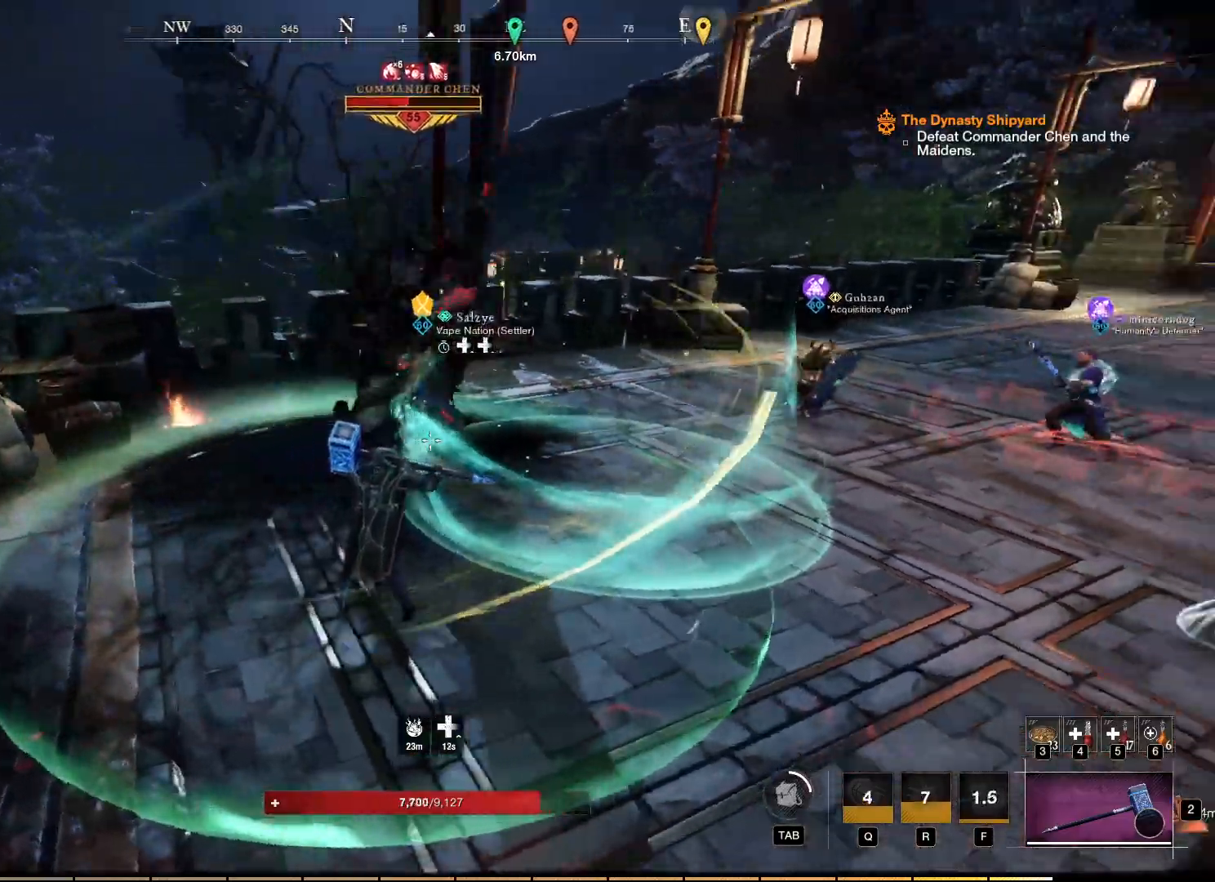
{"keys": ["a", "w"], "mouse": ["right"], "events": []}
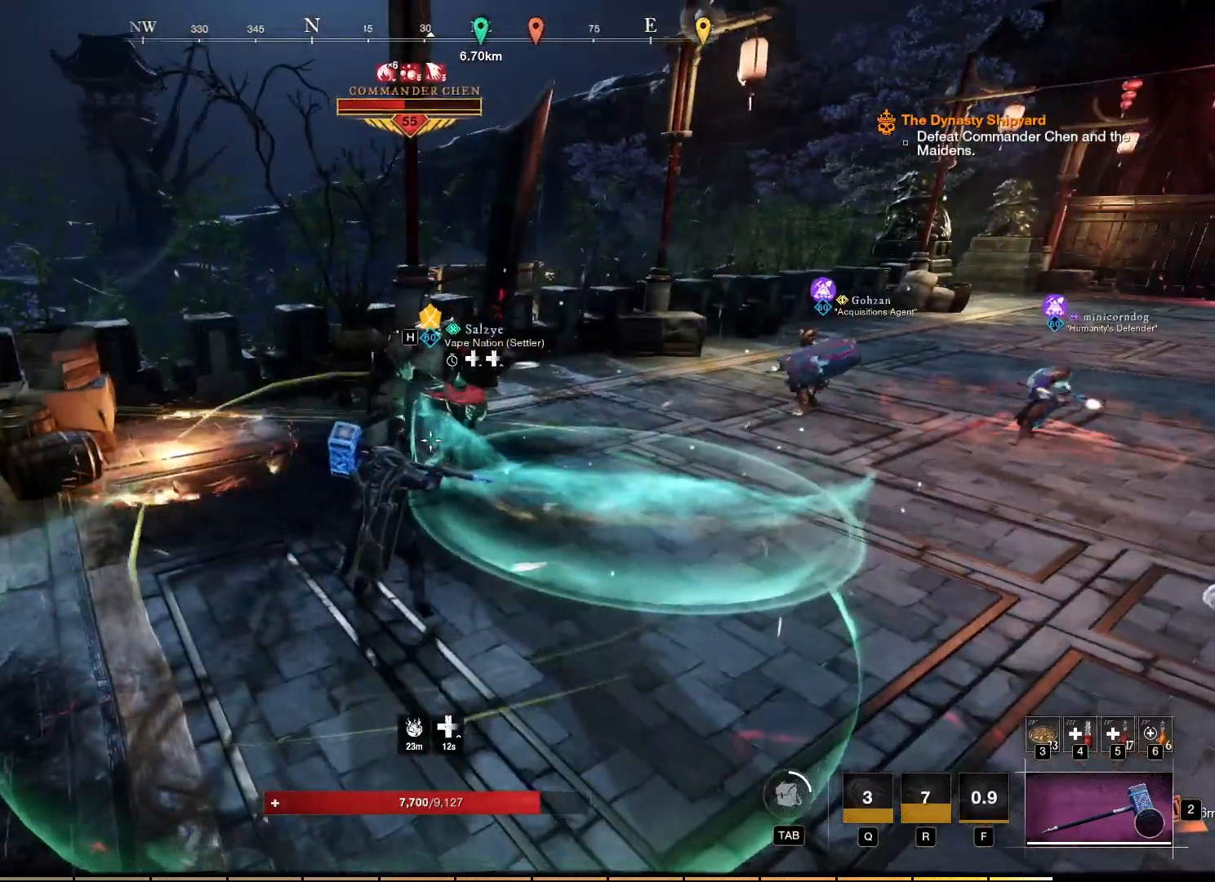
{"keys": ["w"], "mouse": ["left", "right"], "events": [[250, "a", "up"], [400, "mouse_left", "down"]]}
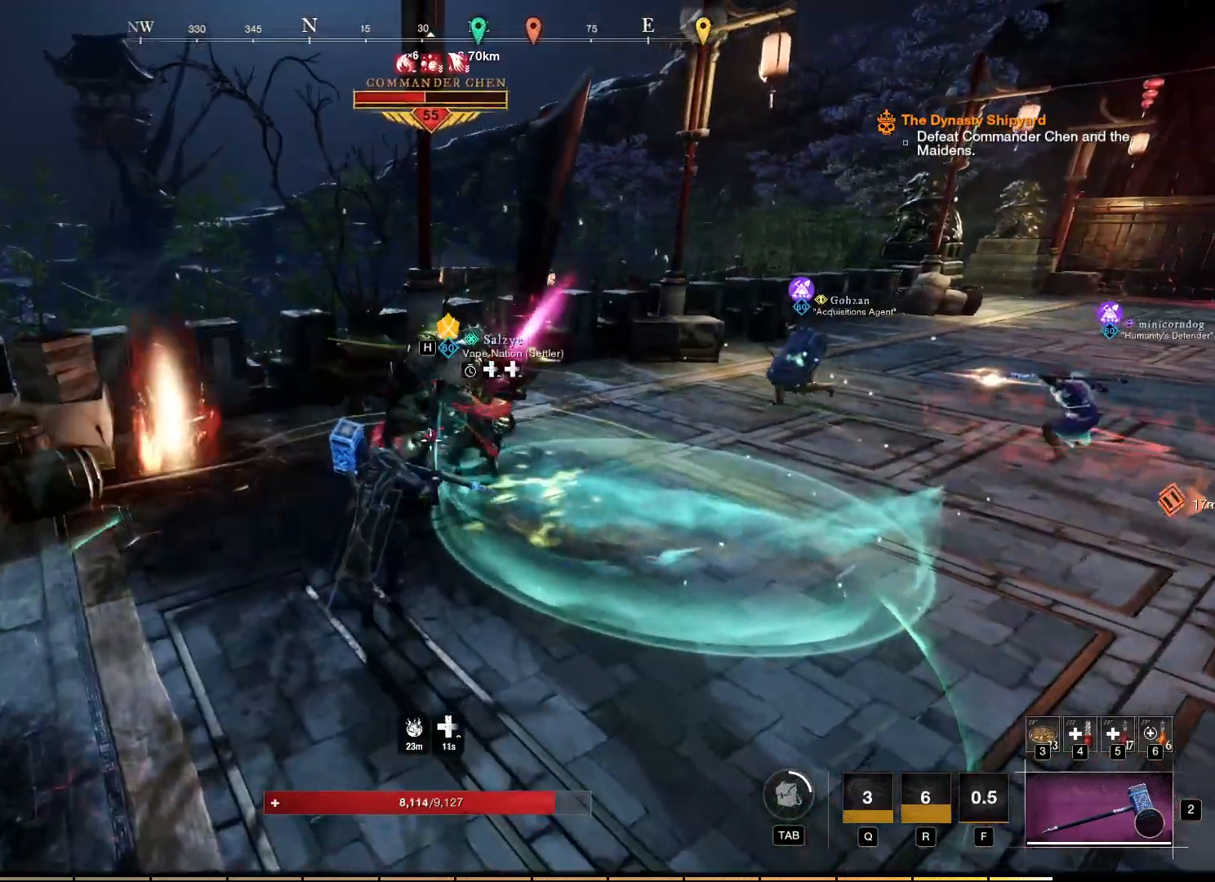
{"keys": ["w"], "mouse": ["left", "right"], "events": []}
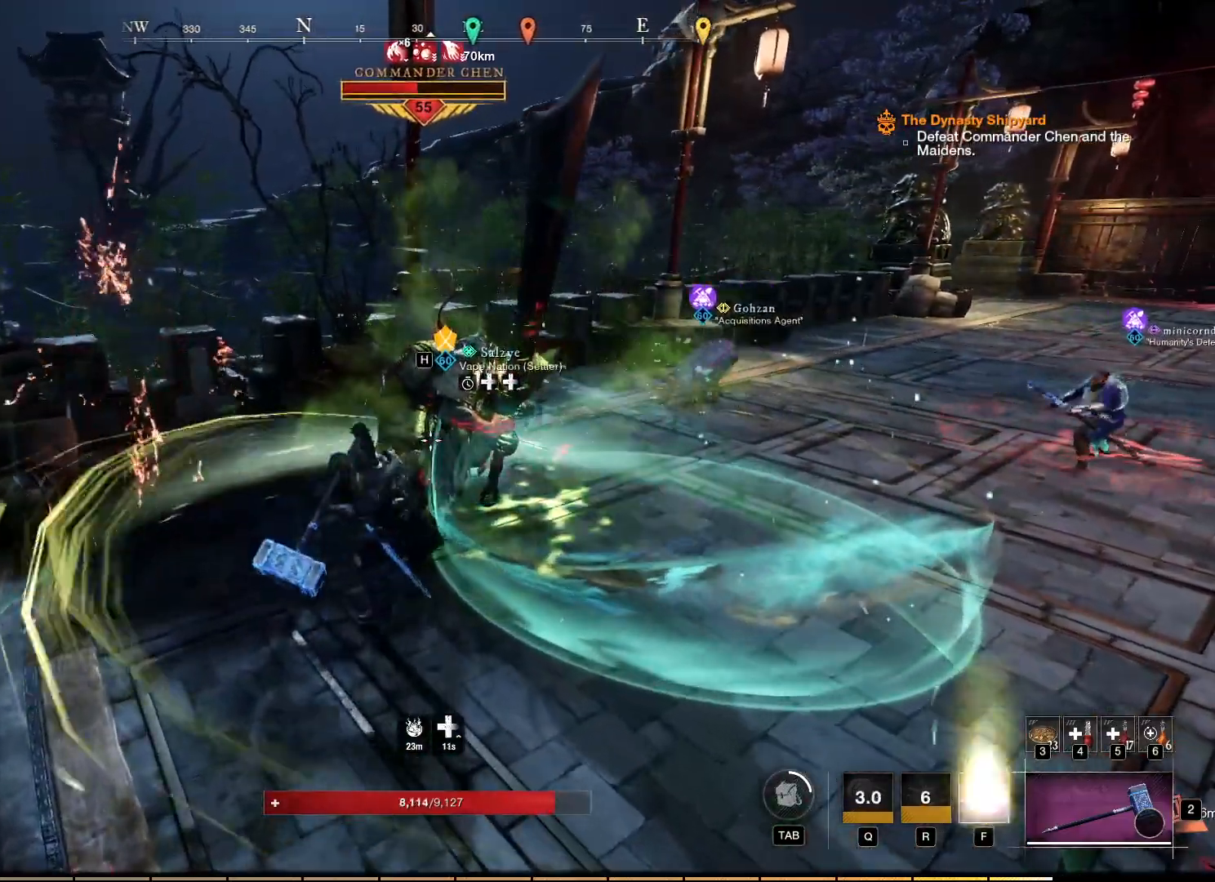
{"keys": ["w"], "mouse": ["left", "right"], "events": []}
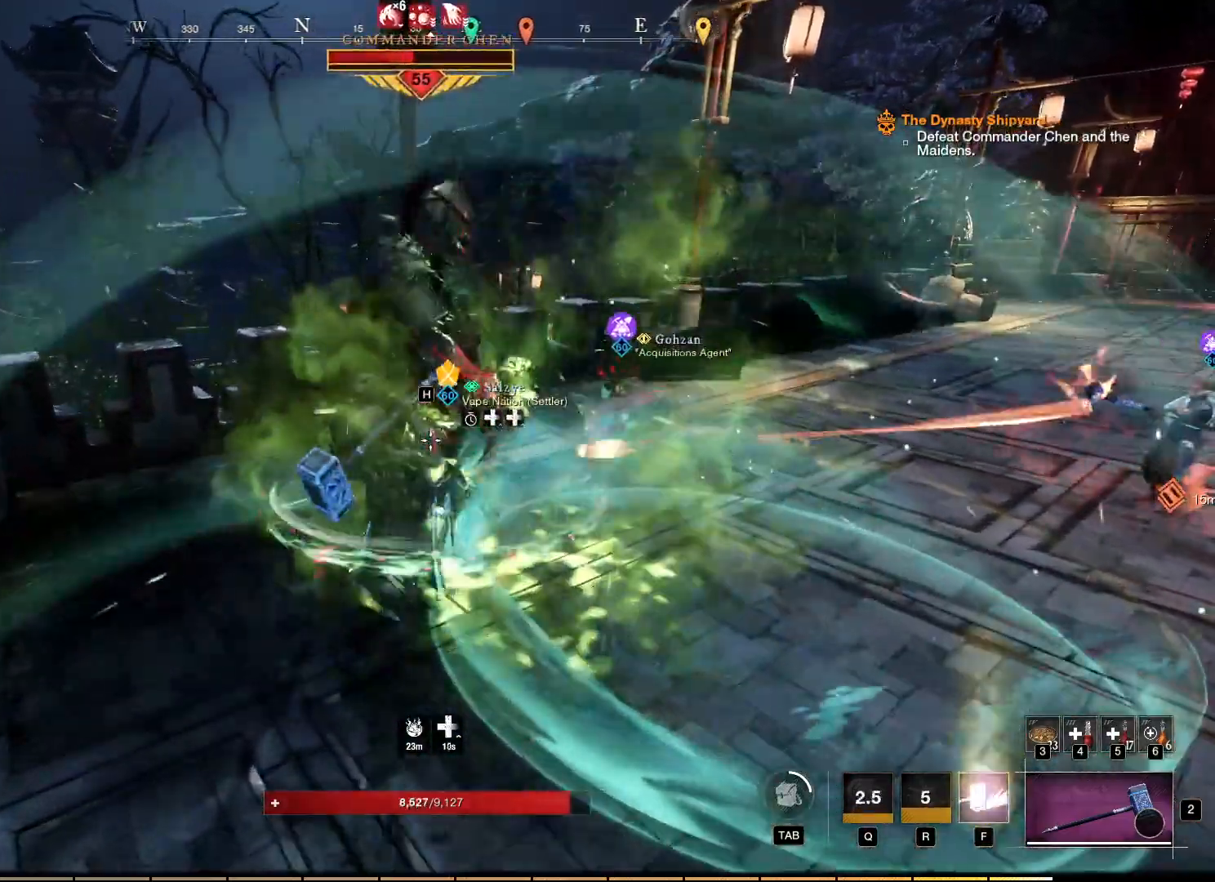
{"keys": ["f"], "mouse": ["right"], "events": [[200, "w", "up"], [250, "mouse_left", "up"], [500, "f", "down"]]}
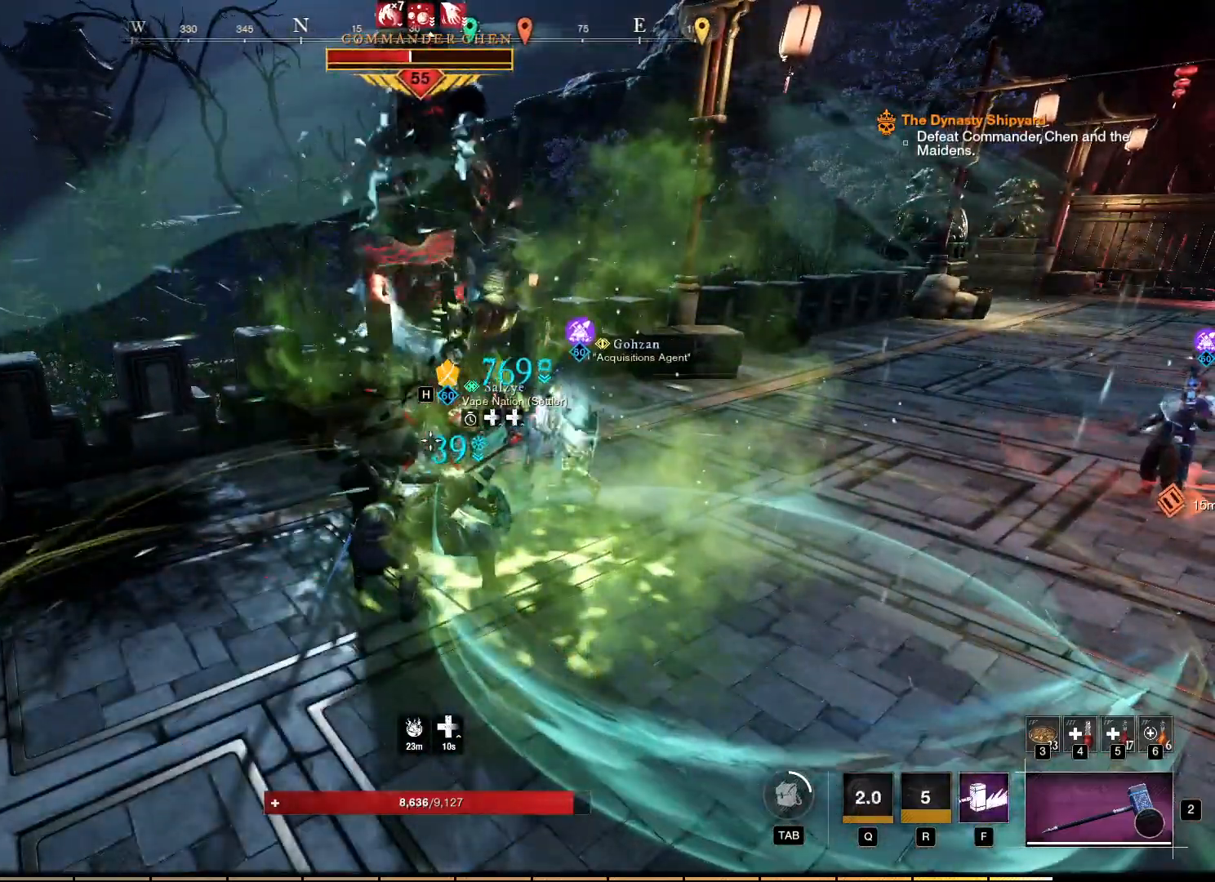
{"keys": [], "mouse": ["right"], "events": [[83, "f", "up"]]}
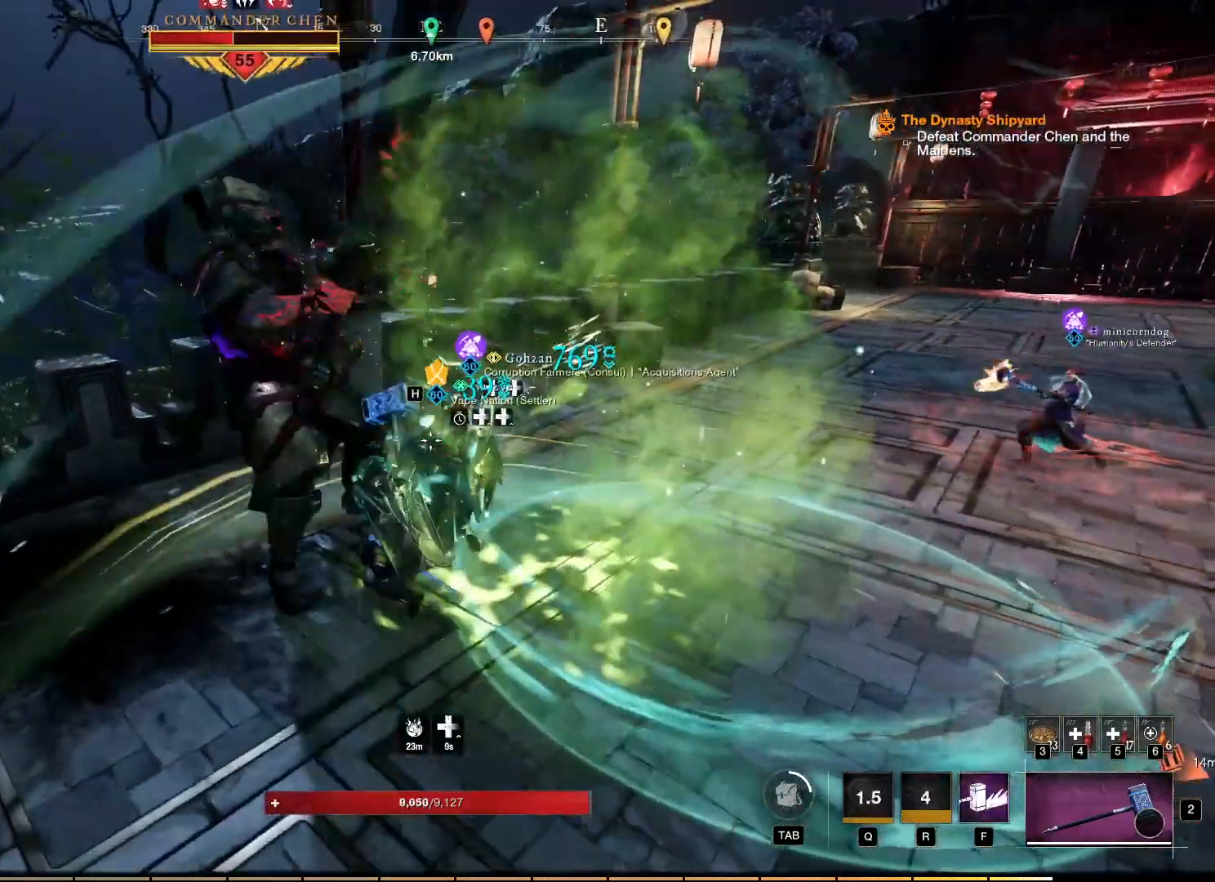
{"keys": [], "mouse": ["right"], "events": []}
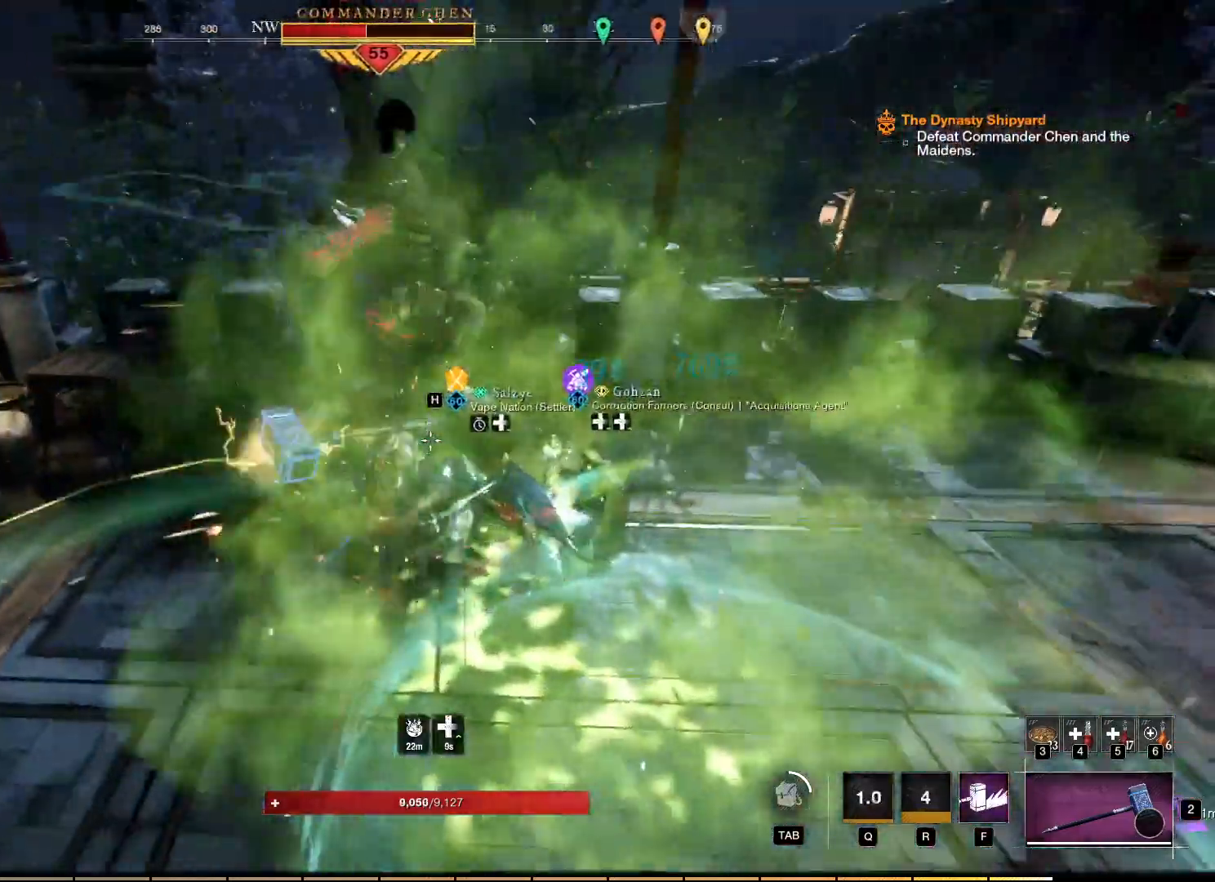
{"keys": ["a"], "mouse": ["right"], "events": [[267, "a", "down"]]}
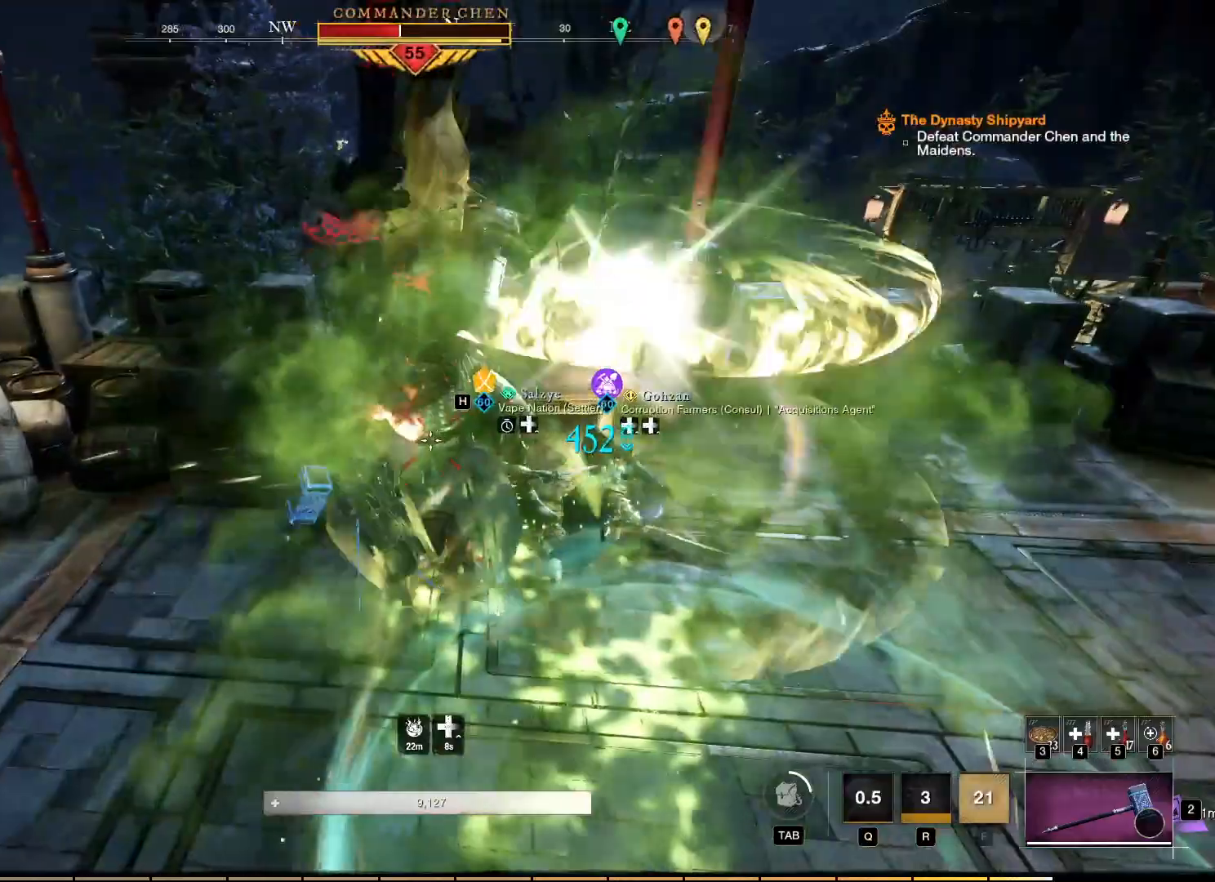
{"keys": ["a"], "mouse": ["right"]}
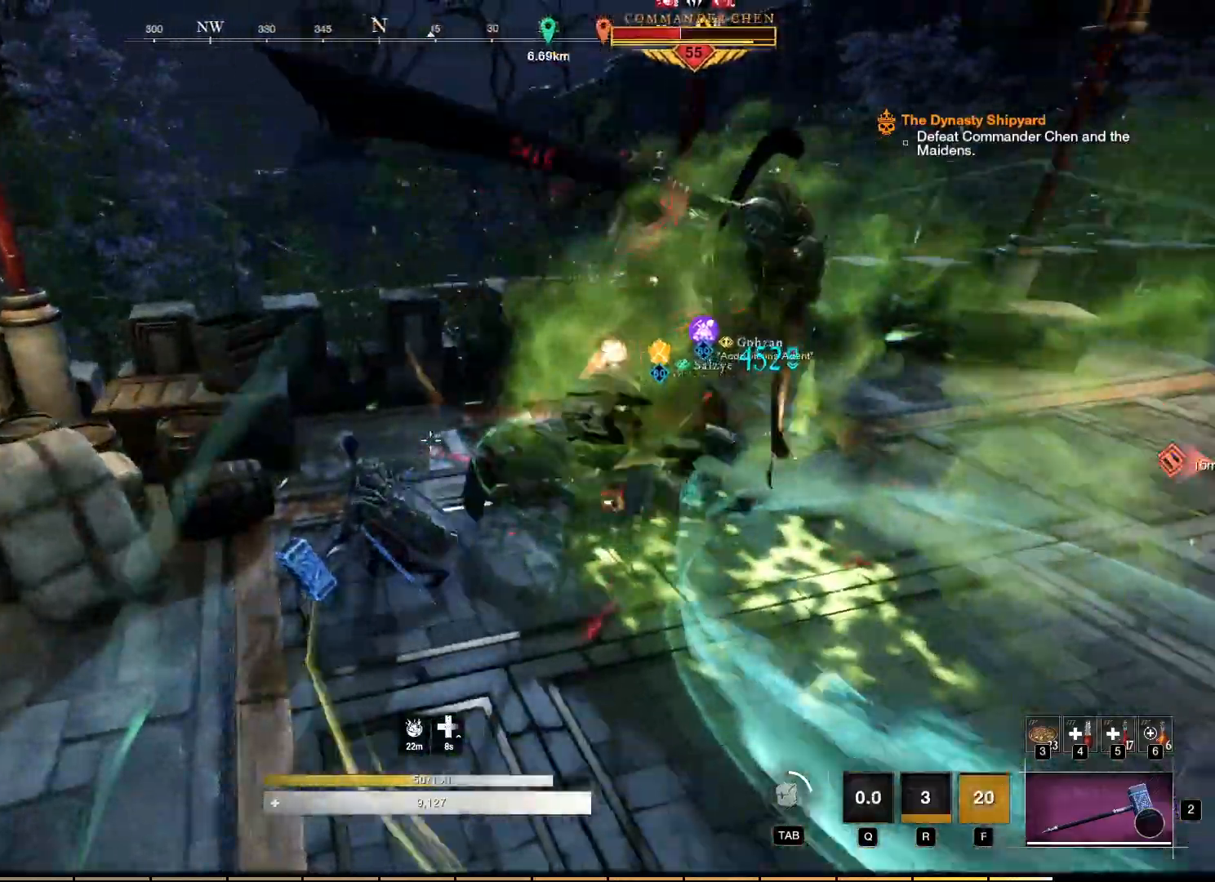
{"keys": ["w"], "mouse": ["left", "right"], "events": [[50, "w", "down"], [267, "mouse_left", "down"], [400, "a", "up"], [433, "mouse_left", "up"], [500, "mouse_left", "down"]]}
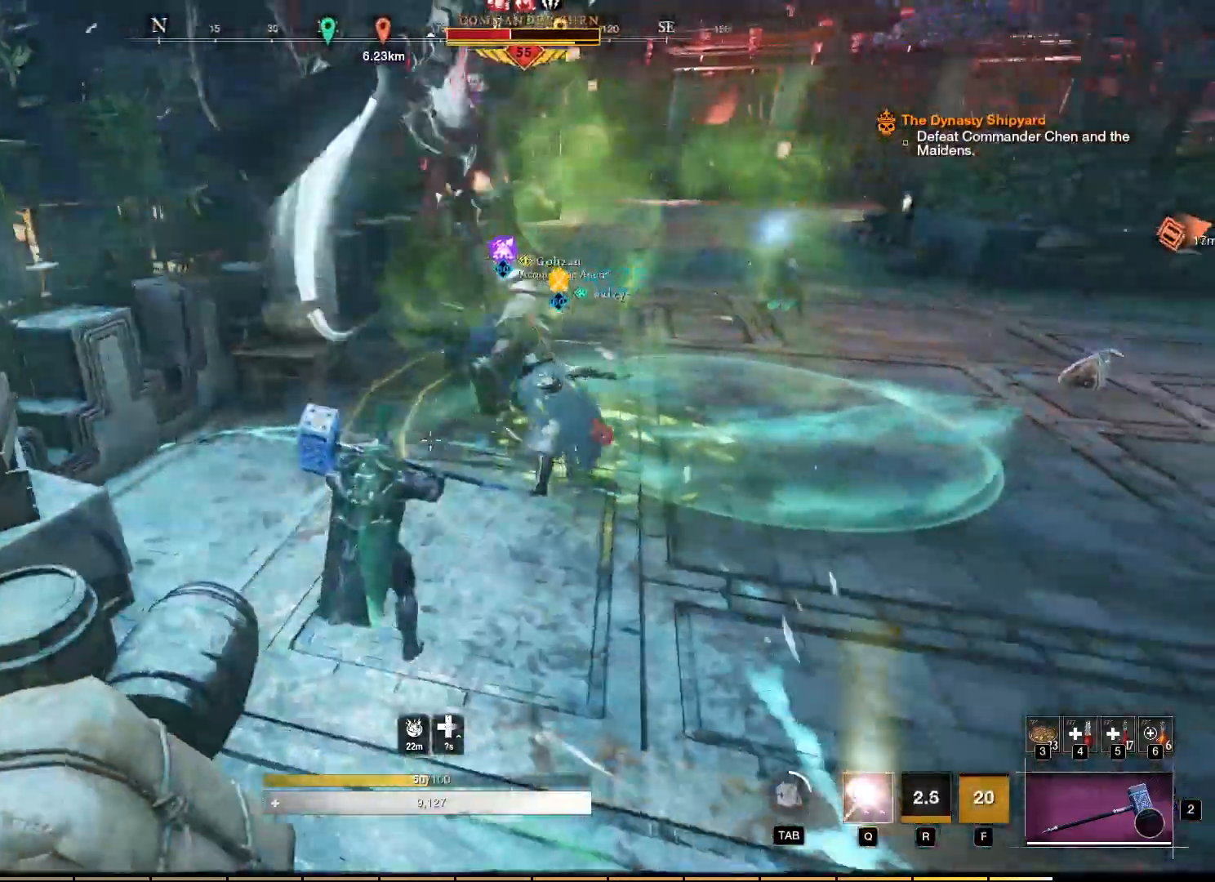
{"keys": ["w"], "mouse": ["right"], "events": [[100, "mouse_left", "up"], [183, "mouse_left", "down"], [283, "mouse_left", "up"], [367, "mouse_left", "down"], [433, "mouse_left", "up"]]}
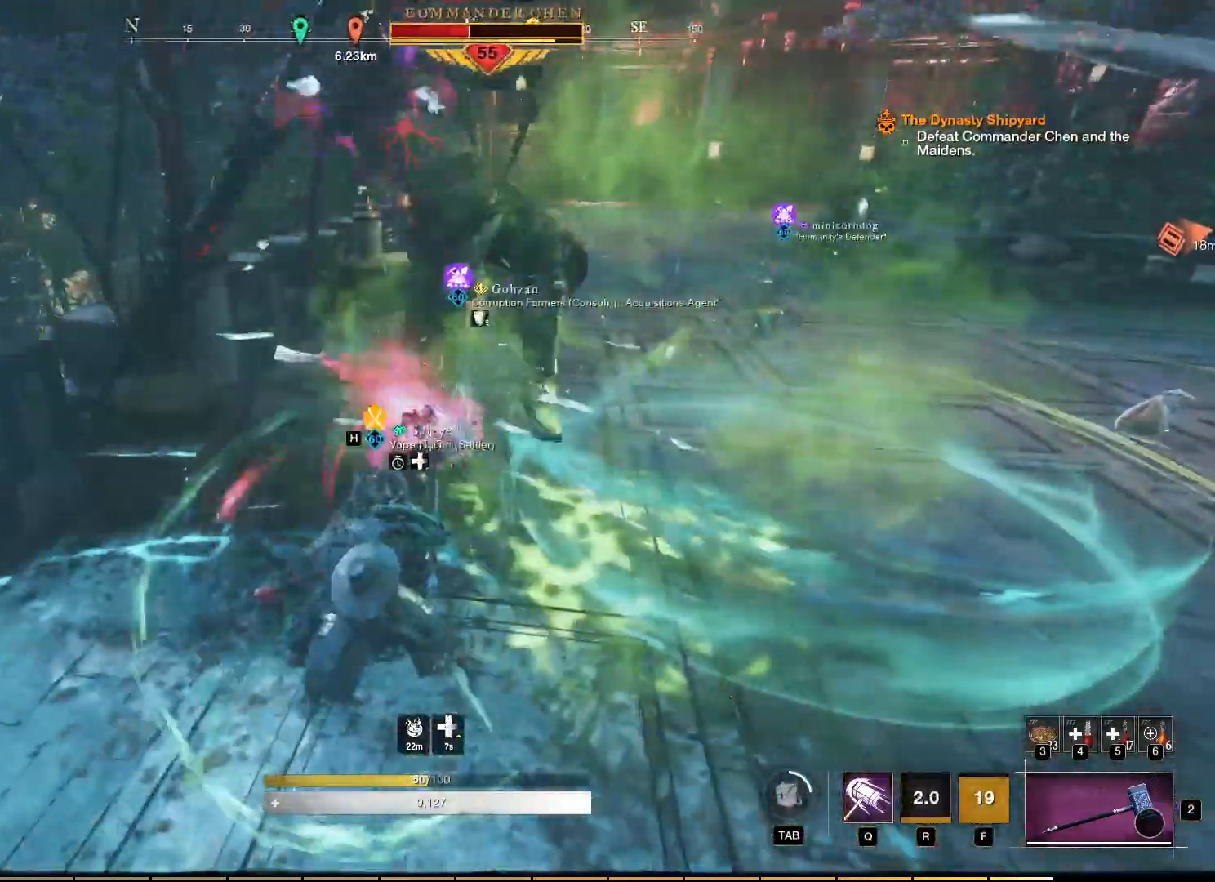
{"keys": ["w"], "mouse": ["right"], "events": [[17, "mouse_left", "down"], [100, "mouse_left", "up"], [183, "mouse_left", "down"], [233, "w", "up"], [300, "mouse_left", "up"], [367, "mouse_left", "down"], [467, "mouse_left", "up"], [483, "w", "down"]]}
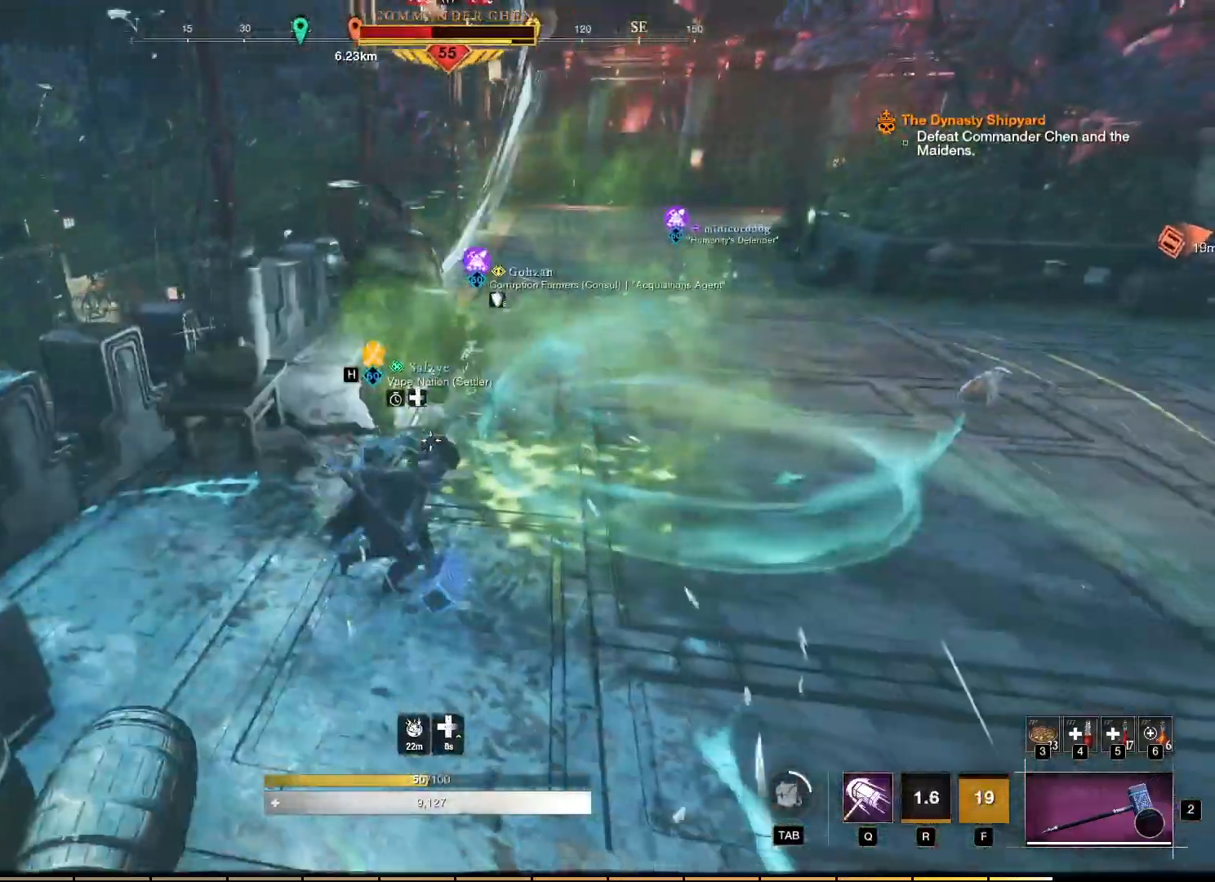
{"keys": ["w"], "mouse": ["left", "right"], "events": [[50, "mouse_left", "down"], [150, "mouse_left", "up"], [250, "mouse_left", "down"], [350, "mouse_left", "up"], [417, "mouse_left", "down"]]}
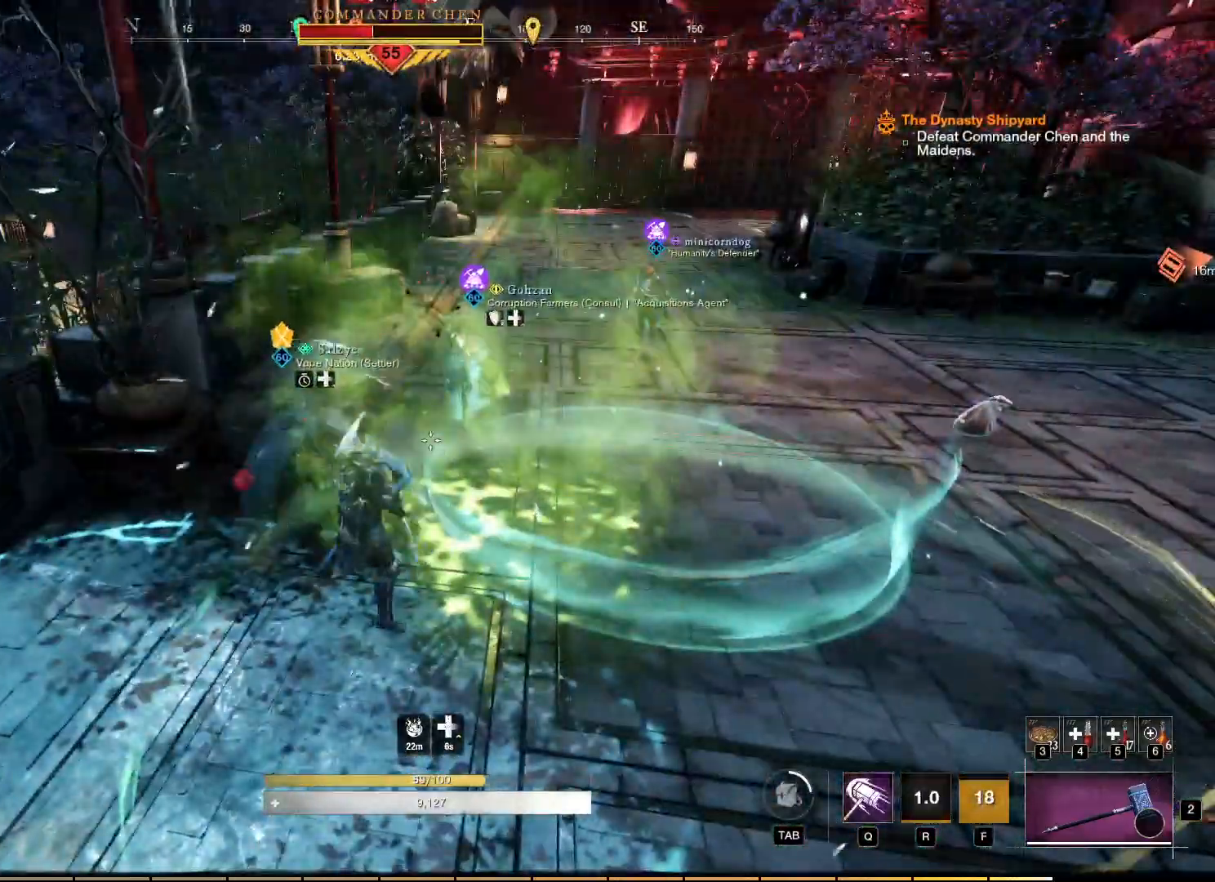
{"keys": ["w"], "mouse": ["right"], "events": [[33, "mouse_left", "up"], [133, "mouse_left", "down"], [250, "mouse_left", "up"], [333, "mouse_left", "down"], [450, "mouse_left", "up"]]}
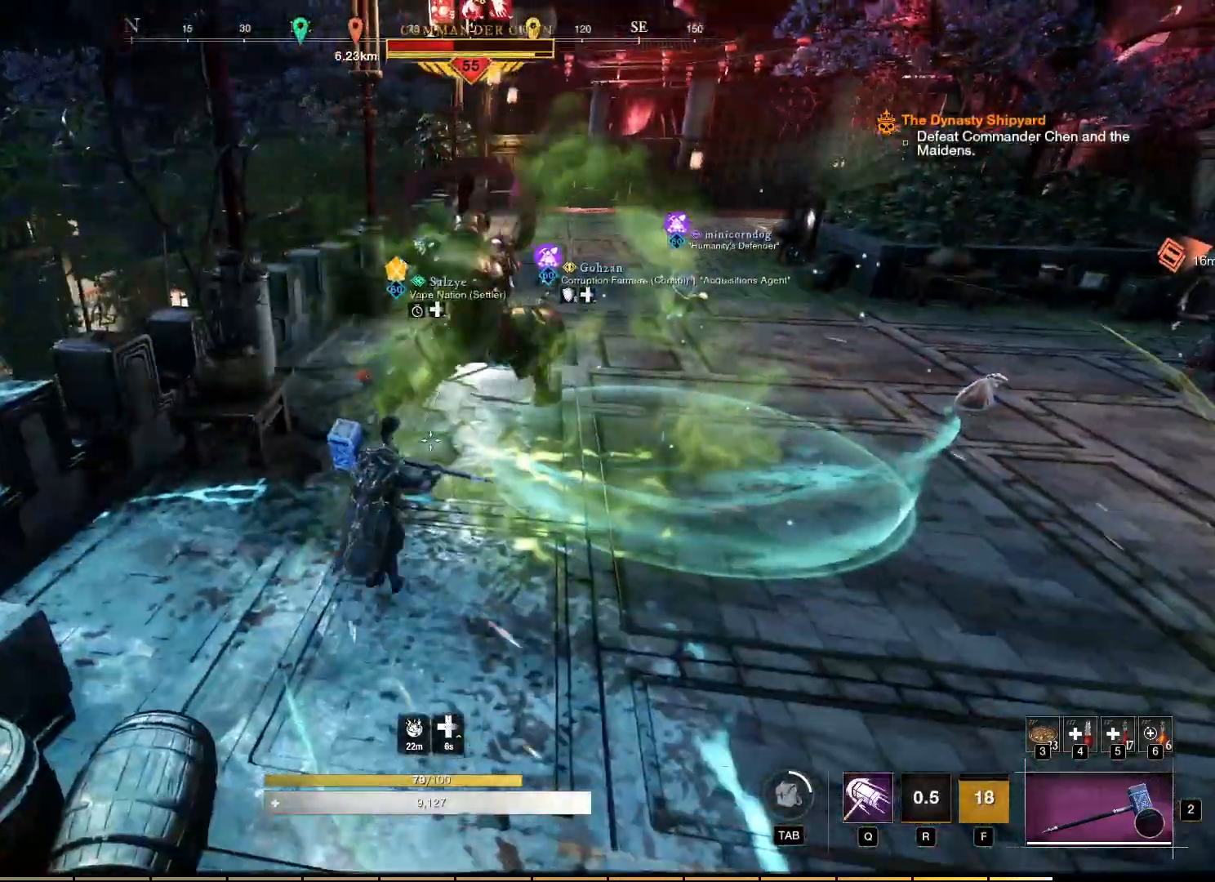
{"keys": ["w"], "mouse": ["left", "right"], "events": [[50, "mouse_left", "down"], [167, "mouse_left", "up"], [267, "mouse_left", "down"], [367, "mouse_left", "up"], [433, "mouse_left", "down"]]}
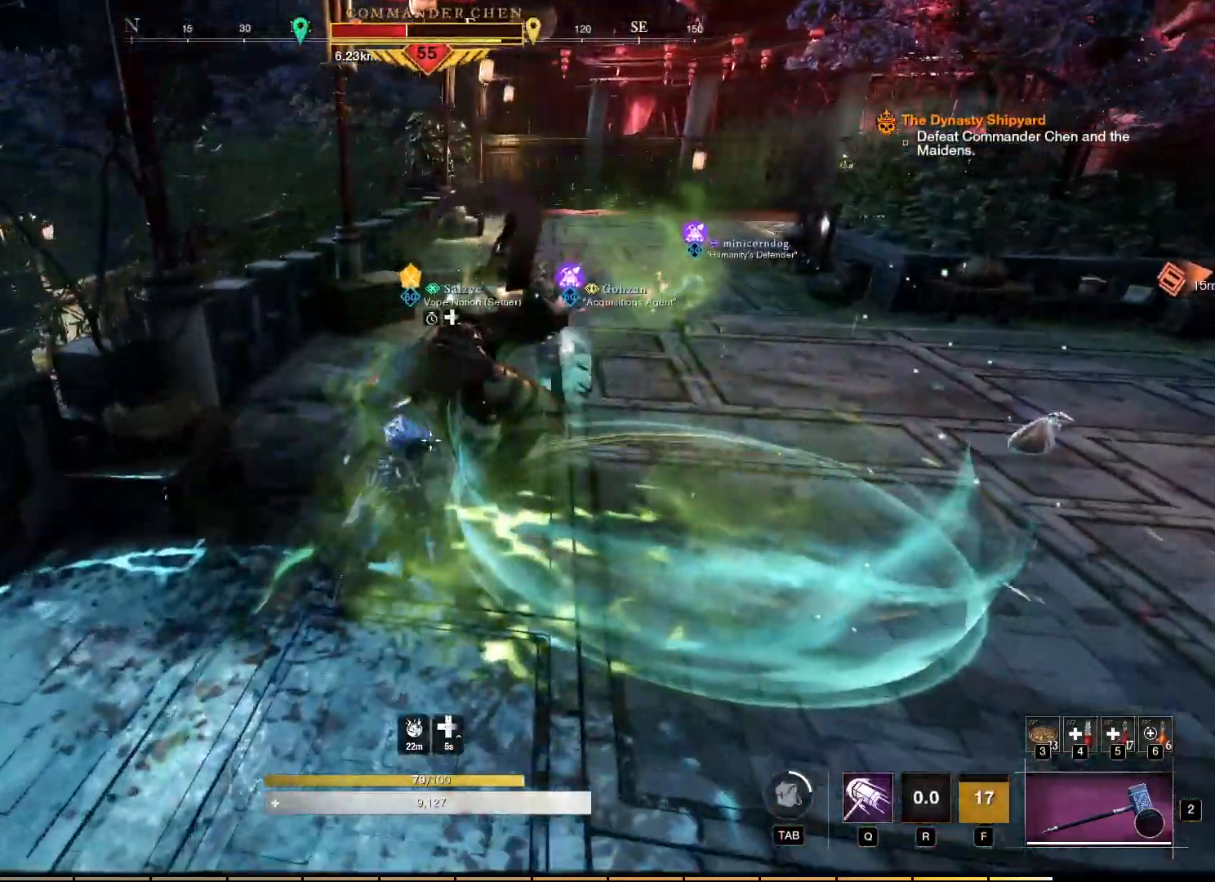
{"keys": ["w"], "mouse": ["left", "right"], "events": [[17, "mouse_left", "up"], [117, "mouse_left", "down"], [217, "mouse_left", "up"], [300, "mouse_left", "down"], [383, "mouse_left", "up"], [483, "mouse_left", "down"]]}
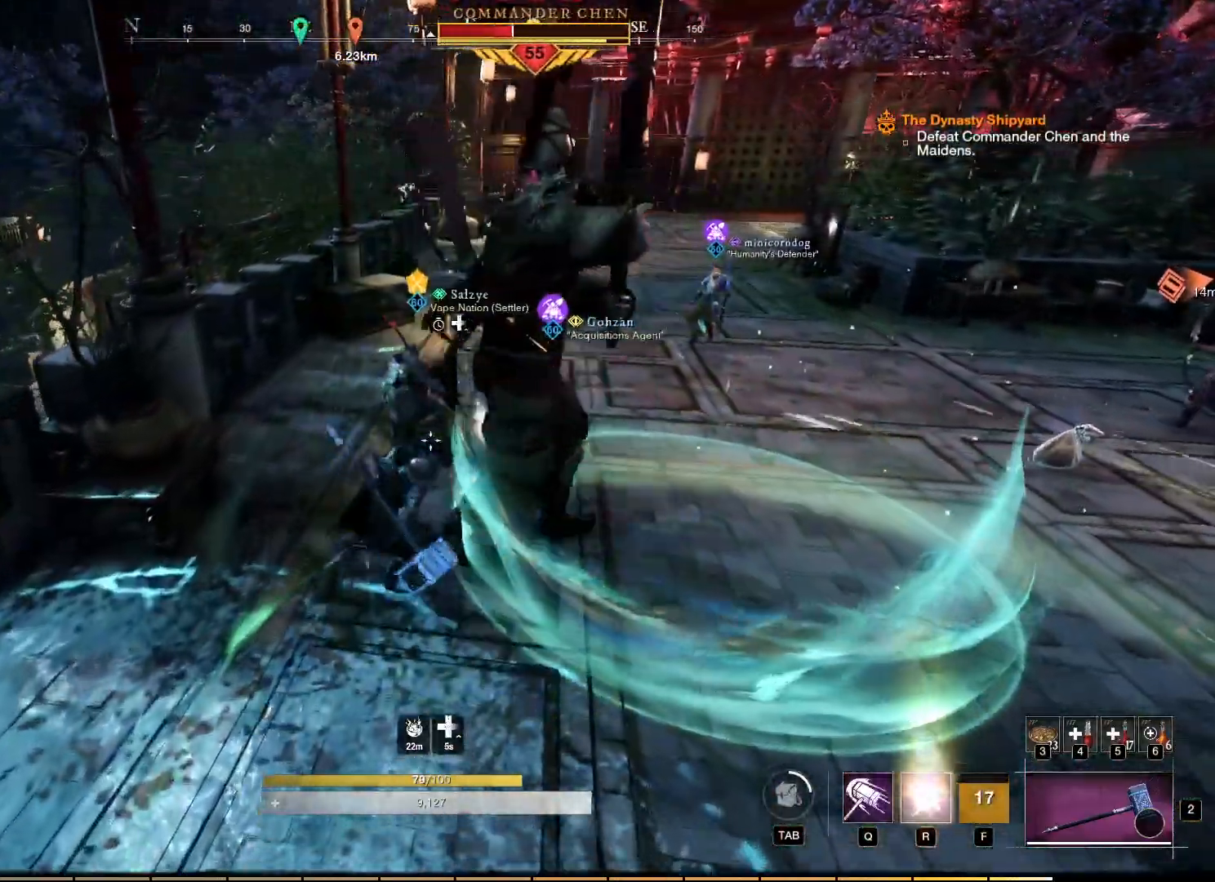
{"keys": [], "mouse": ["right"], "events": [[67, "mouse_left", "up"], [150, "mouse_left", "down"], [217, "mouse_left", "up"], [233, "w", "up"]]}
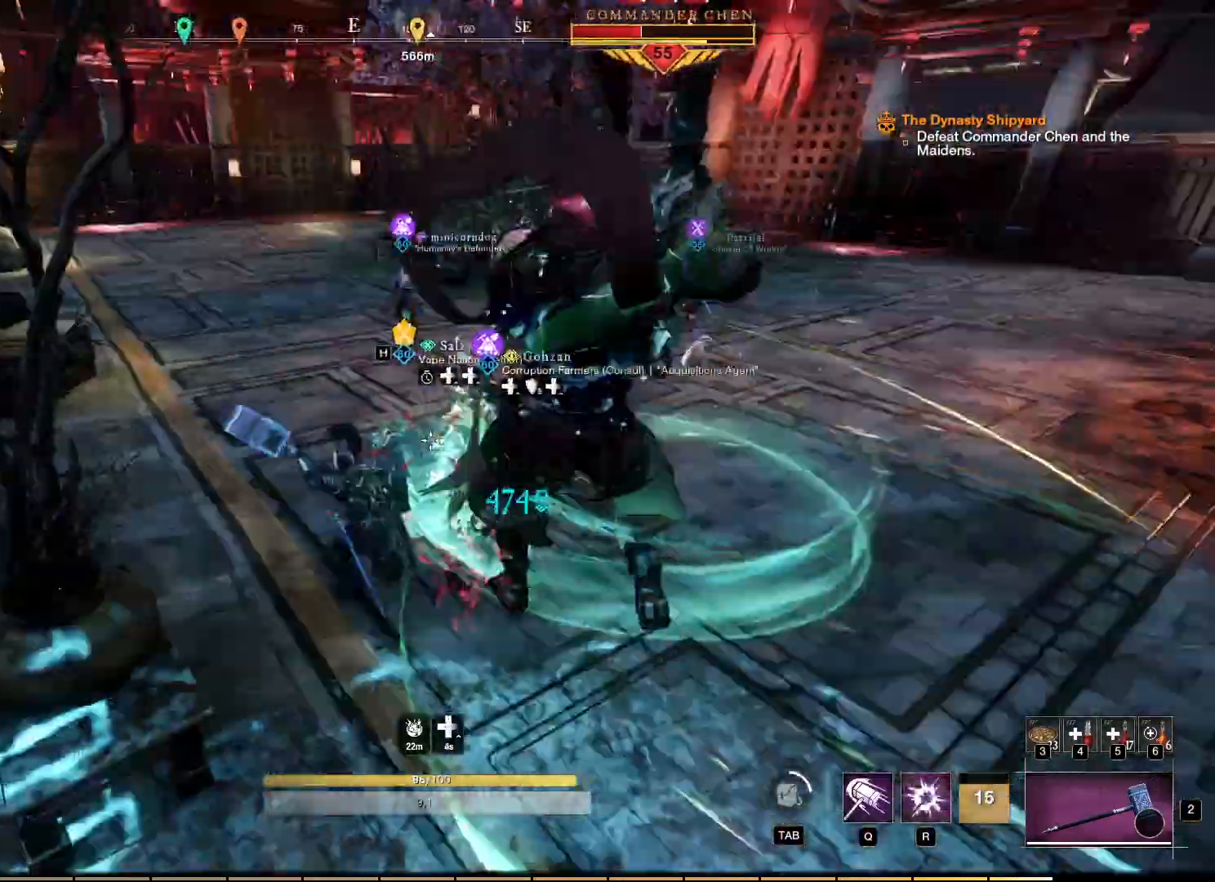
{"keys": [], "mouse": ["right"], "events": [[150, "r", "down"], [267, "r", "up"]]}